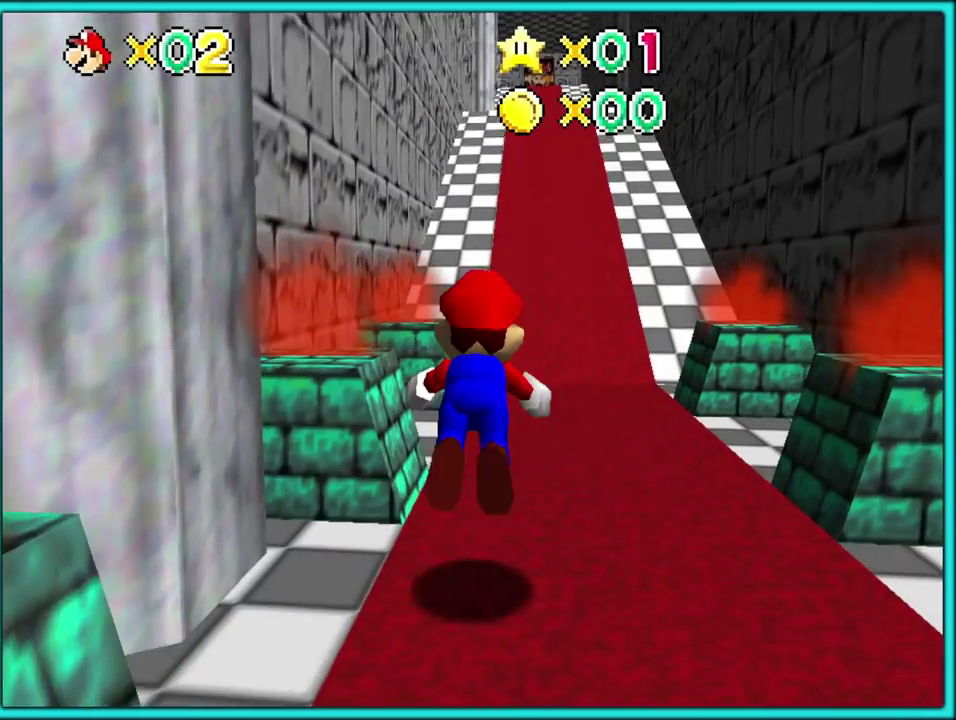
Gameplay with a controller (Nintendo layout); each line is a JSON object with the inputs held at the frame after it. "events" lists button and stick changes between this image and that frame as [ms after this image, input, new state], when the widget could be followed in between. Not read: L3 R2 R3.
{"buttons": ["A"], "left_stick": "up"}
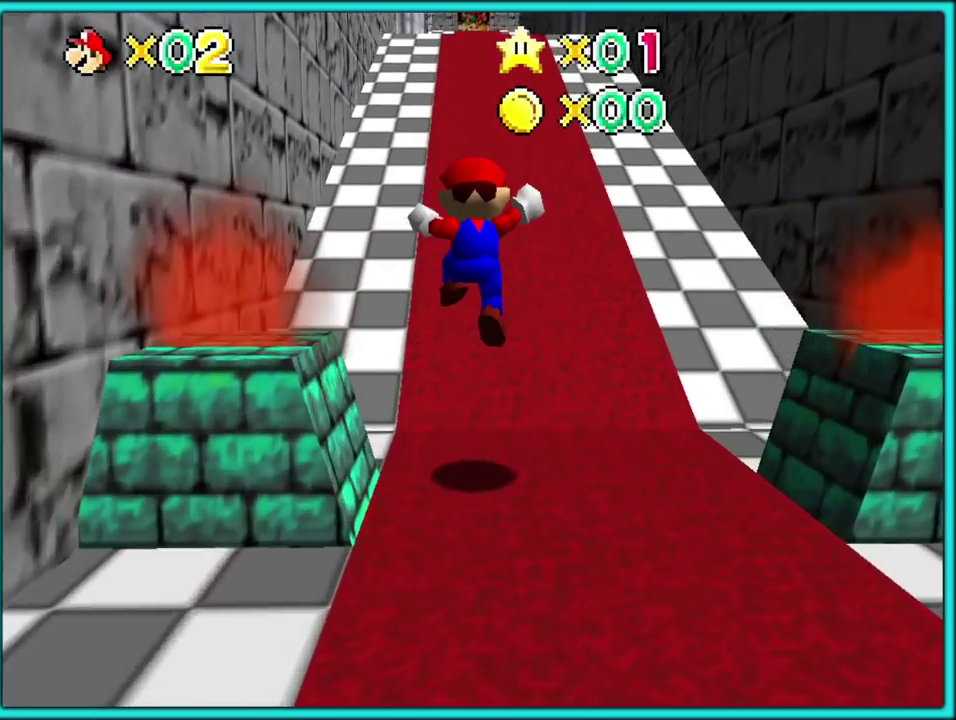
{"buttons": ["B"], "left_stick": "up"}
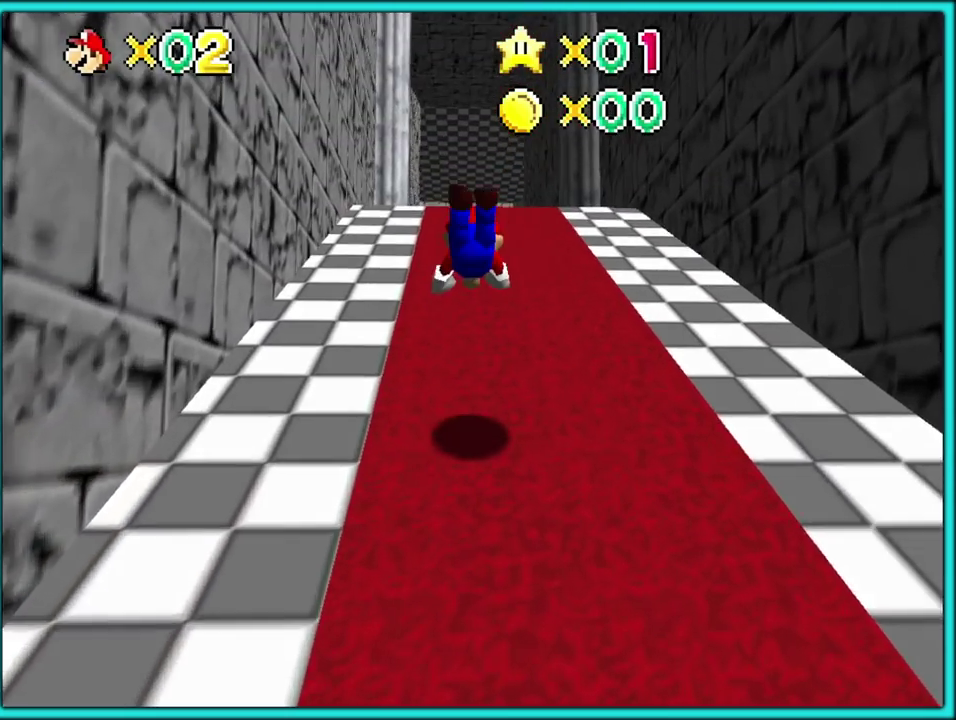
{"buttons": [], "left_stick": "up"}
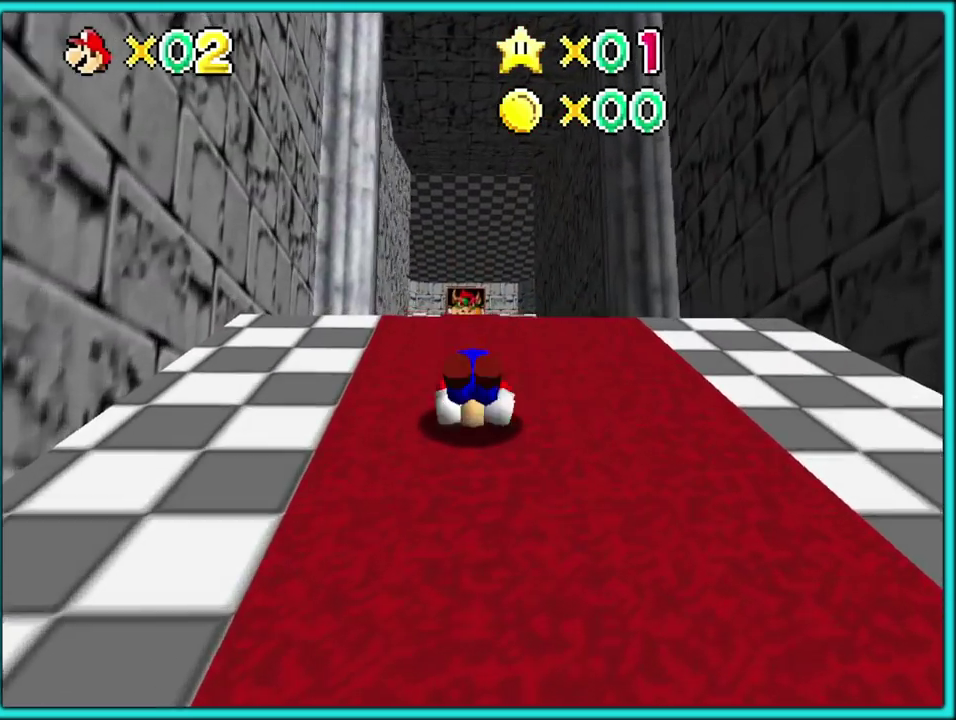
{"buttons": [], "left_stick": "up", "events": [[50, "A", "down"], [100, "A", "up"], [167, "A", "down"], [167, "B", "down"], [217, "A", "up"], [217, "B", "up"], [283, "A", "down"], [283, "B", "down"], [333, "B", "up"], [350, "A", "up"]]}
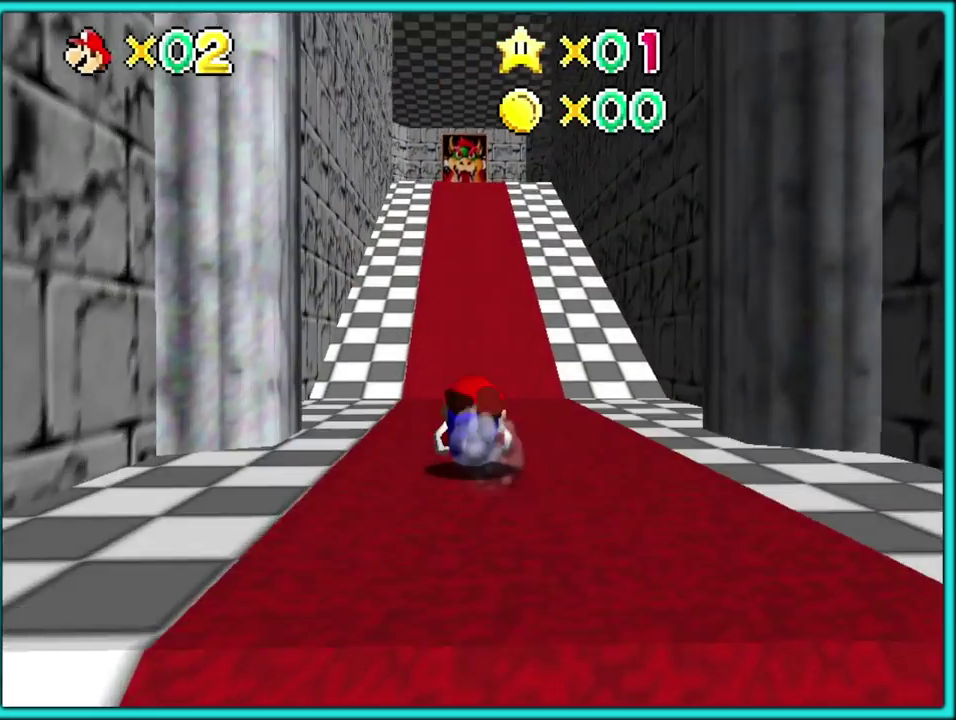
{"buttons": [], "left_stick": "up", "events": [[17, "A", "down"], [17, "B", "down"], [83, "B", "up"], [100, "A", "up"], [183, "A", "down"], [283, "A", "up"]]}
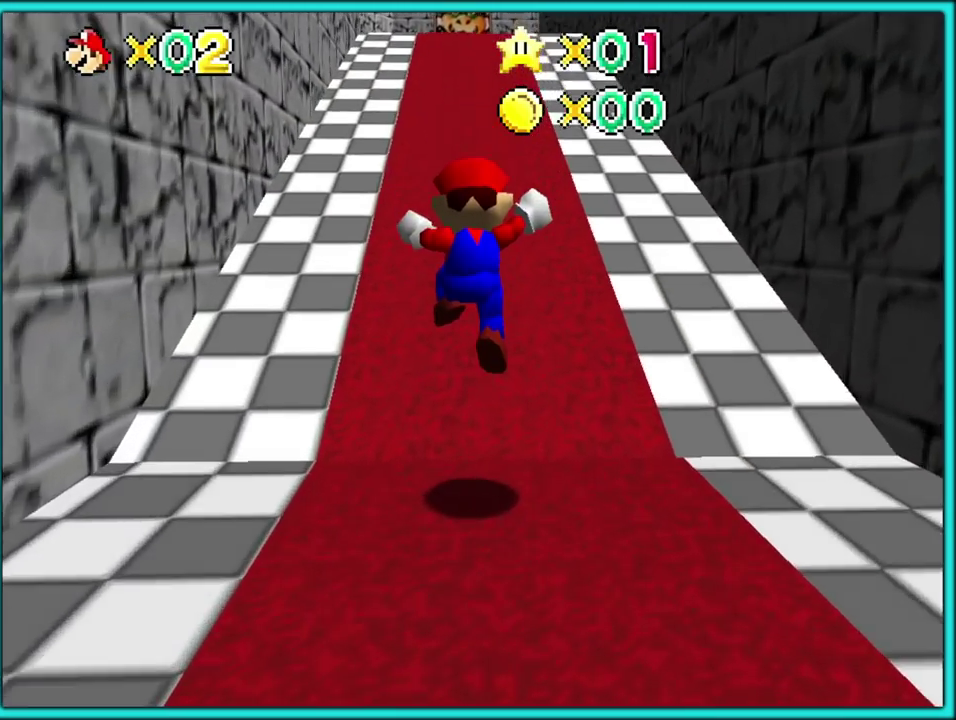
{"buttons": ["A"], "left_stick": "up", "events": [[167, "A", "down"], [167, "B", "down"], [233, "A", "up"], [233, "B", "up"], [300, "A", "down"], [367, "A", "up"], [433, "A", "down"], [433, "B", "down"], [500, "B", "up"]]}
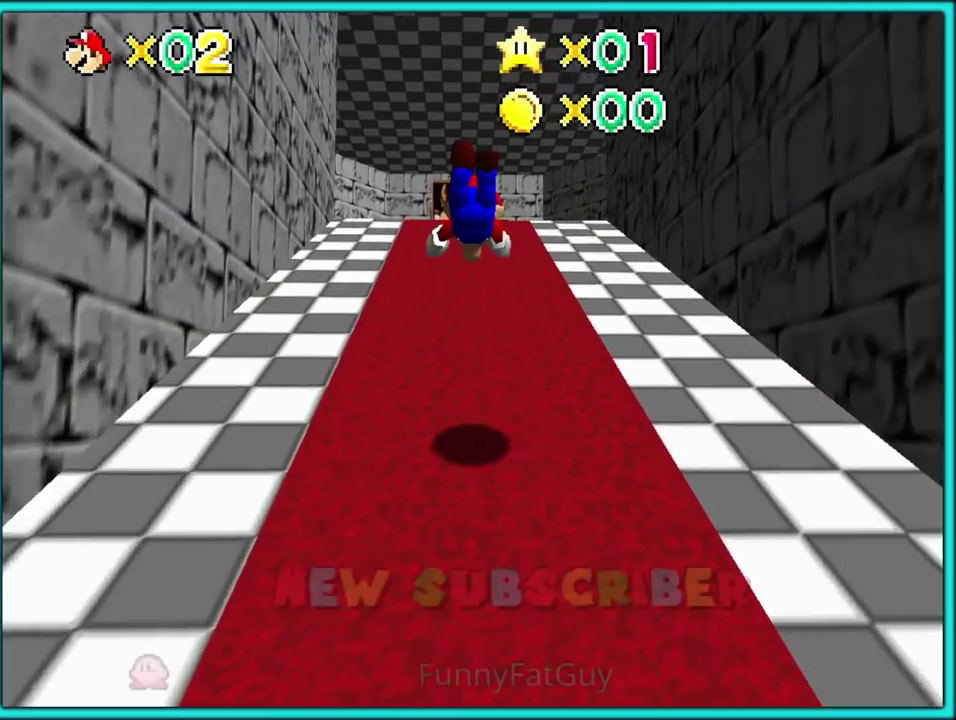
{"buttons": [], "left_stick": "up", "events": [[17, "A", "up"]]}
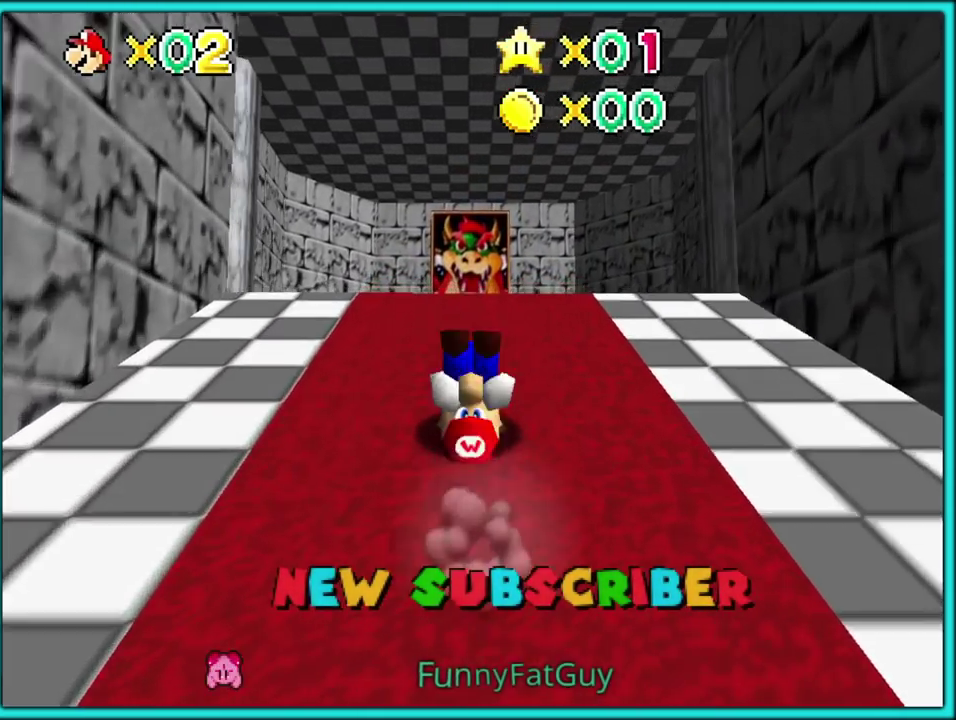
{"buttons": ["A", "Z"], "left_stick": "up"}